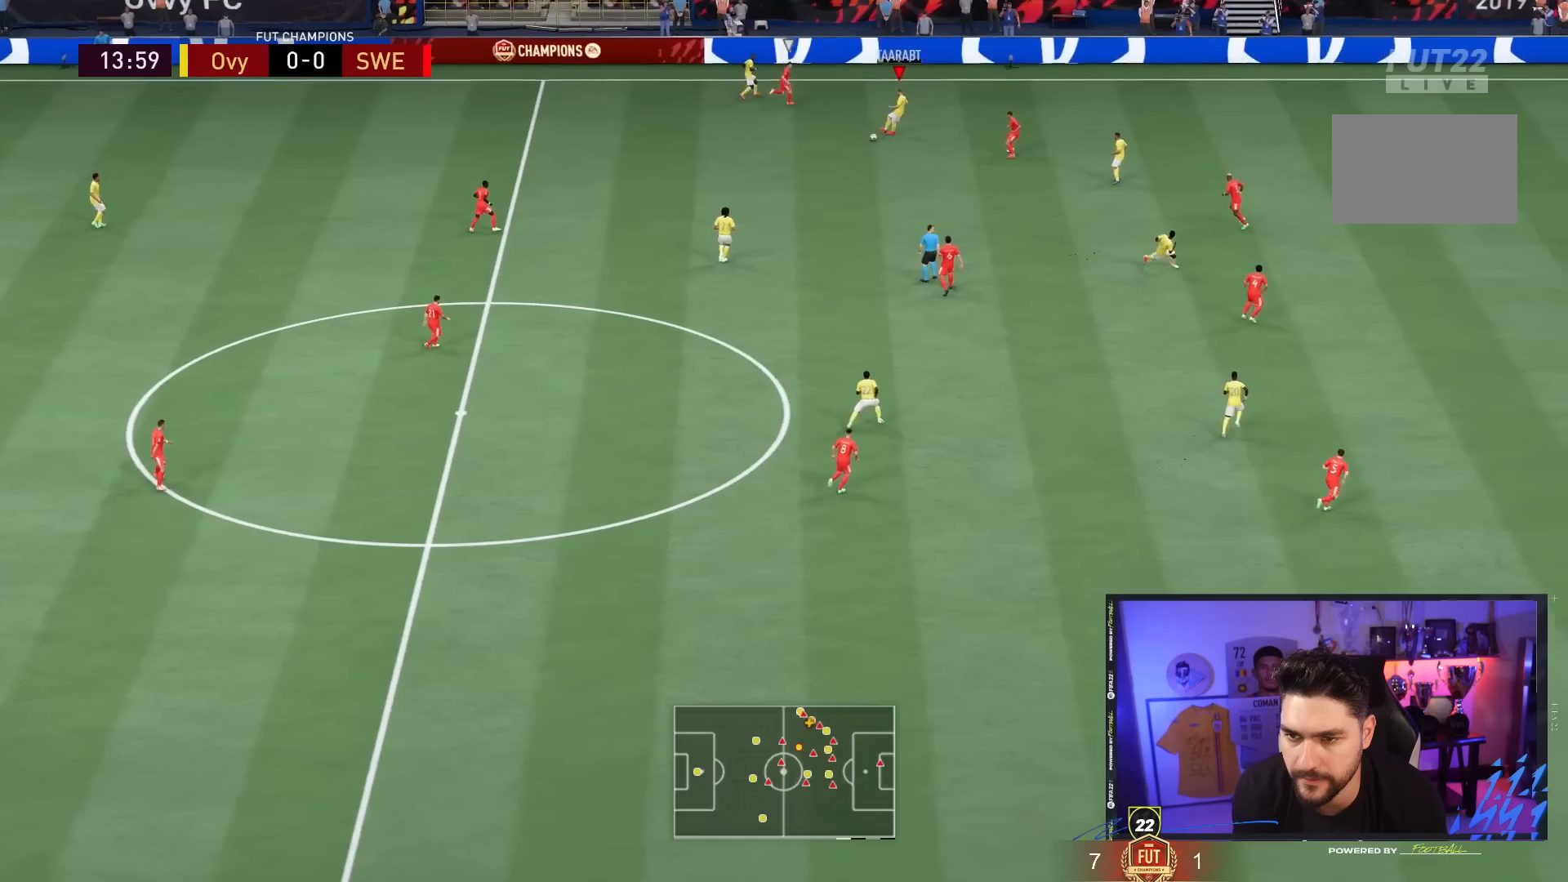
Gameplay with a controller (PlayStation layout); each line is a JSON object with the inputs held at the frame after it. "events" lists button and stick changes between this image and that frame as [ms after this image, input, new state], when the widget could be followed in between. Not read: L3 R3.
{"buttons": [], "left_stick": "up-right", "right_stick": "center", "events": [[200, "left_stick", "center"], [467, "left_stick", "up-right"]]}
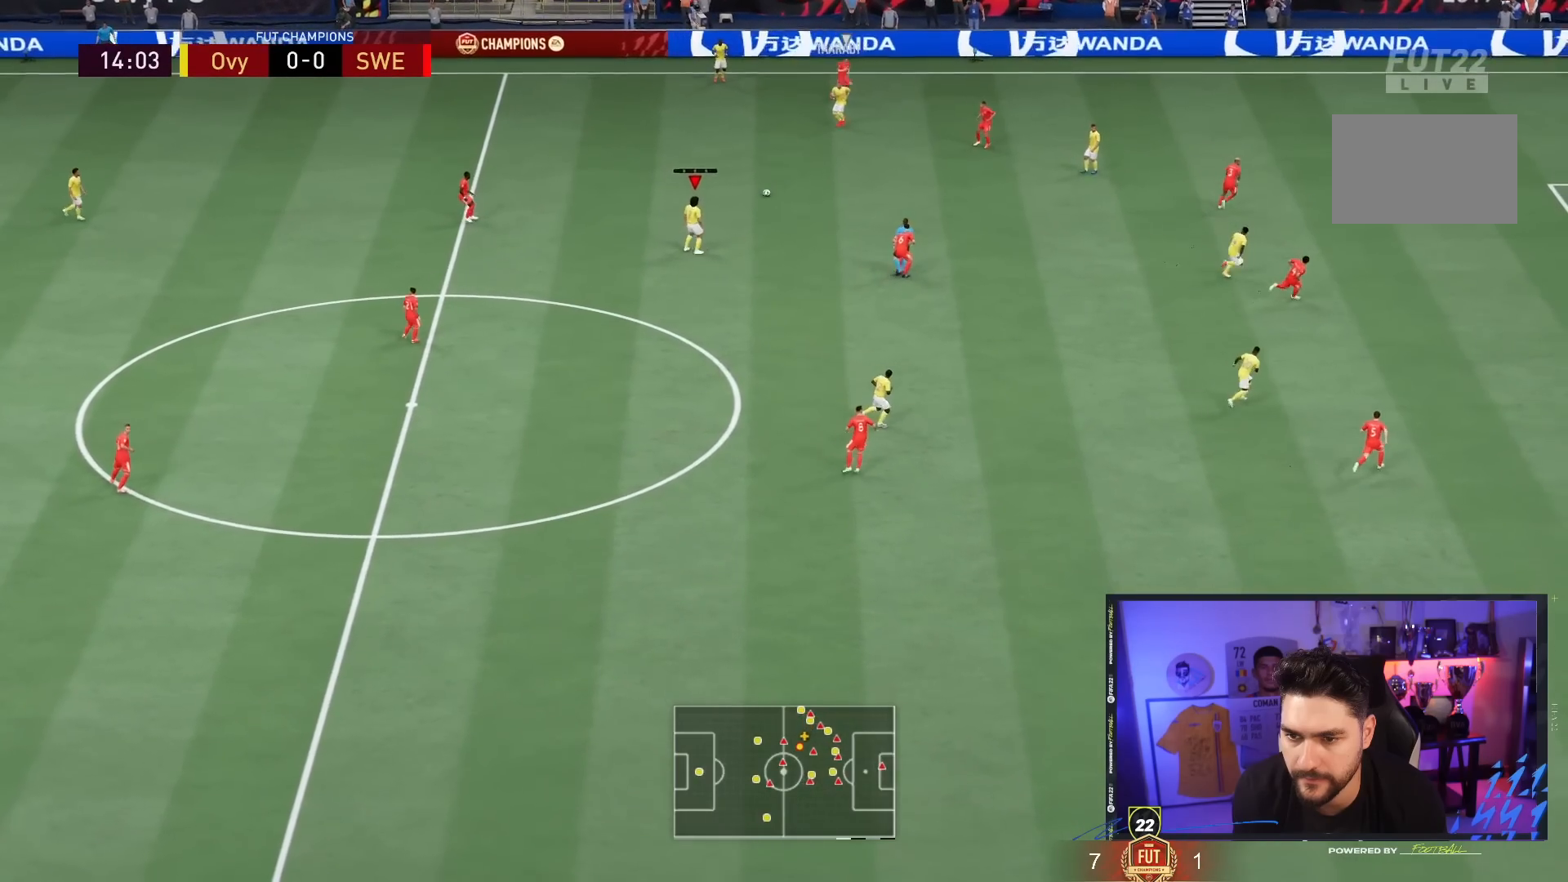
{"buttons": [], "left_stick": "down", "right_stick": "center", "events": [[117, "left_stick", "down"]]}
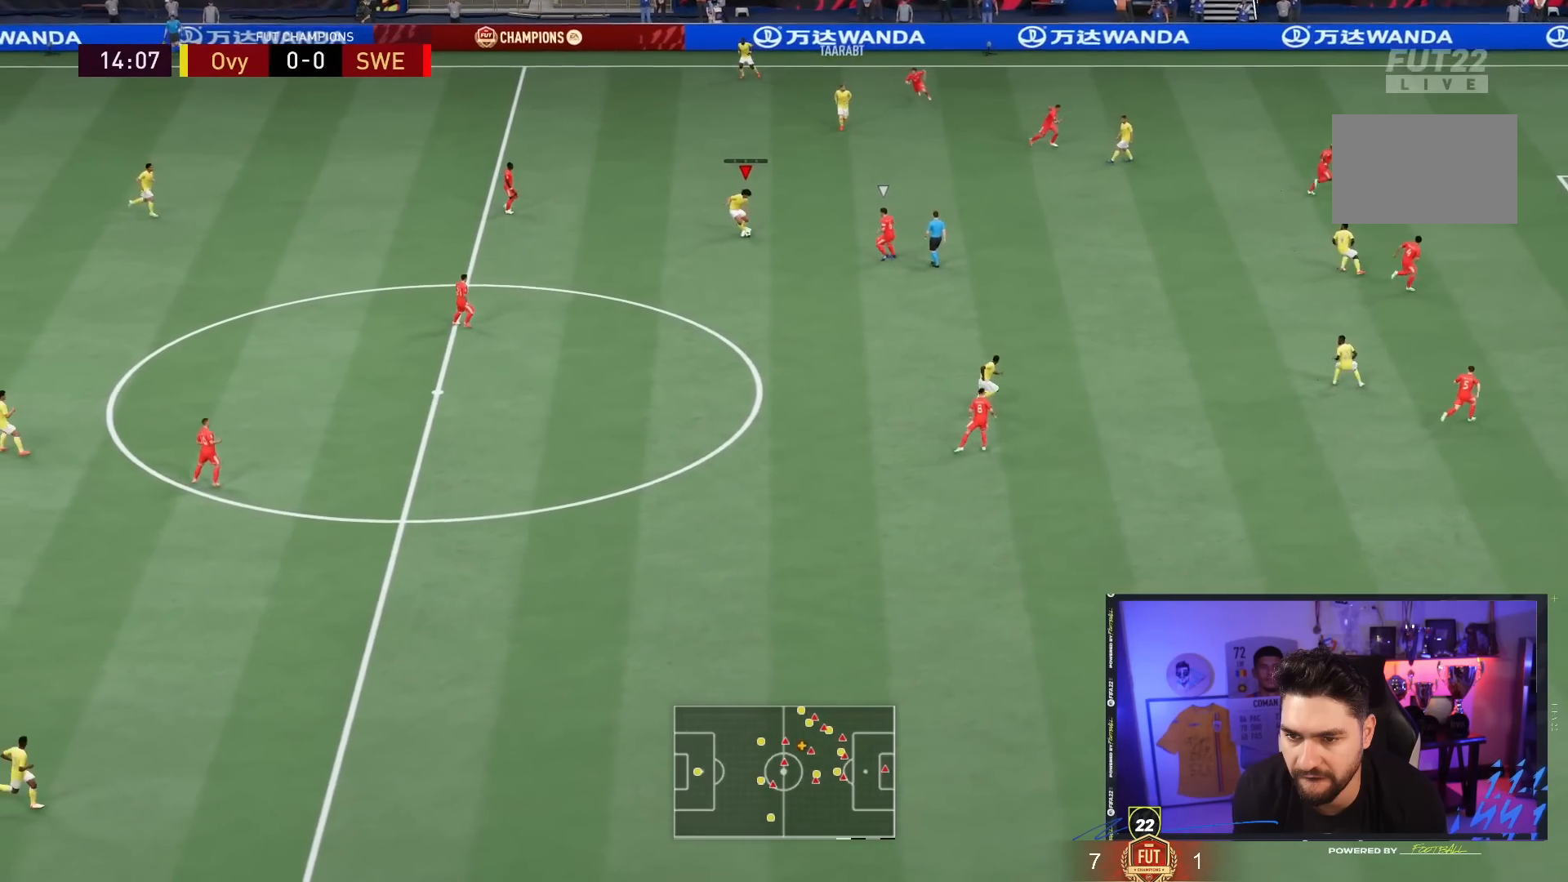
{"buttons": [], "left_stick": "down-right", "right_stick": "center", "events": [[217, "CROSS", "down"], [317, "CROSS", "up"], [317, "left_stick", "down-right"], [350, "CROSS", "down"], [450, "CROSS", "up"]]}
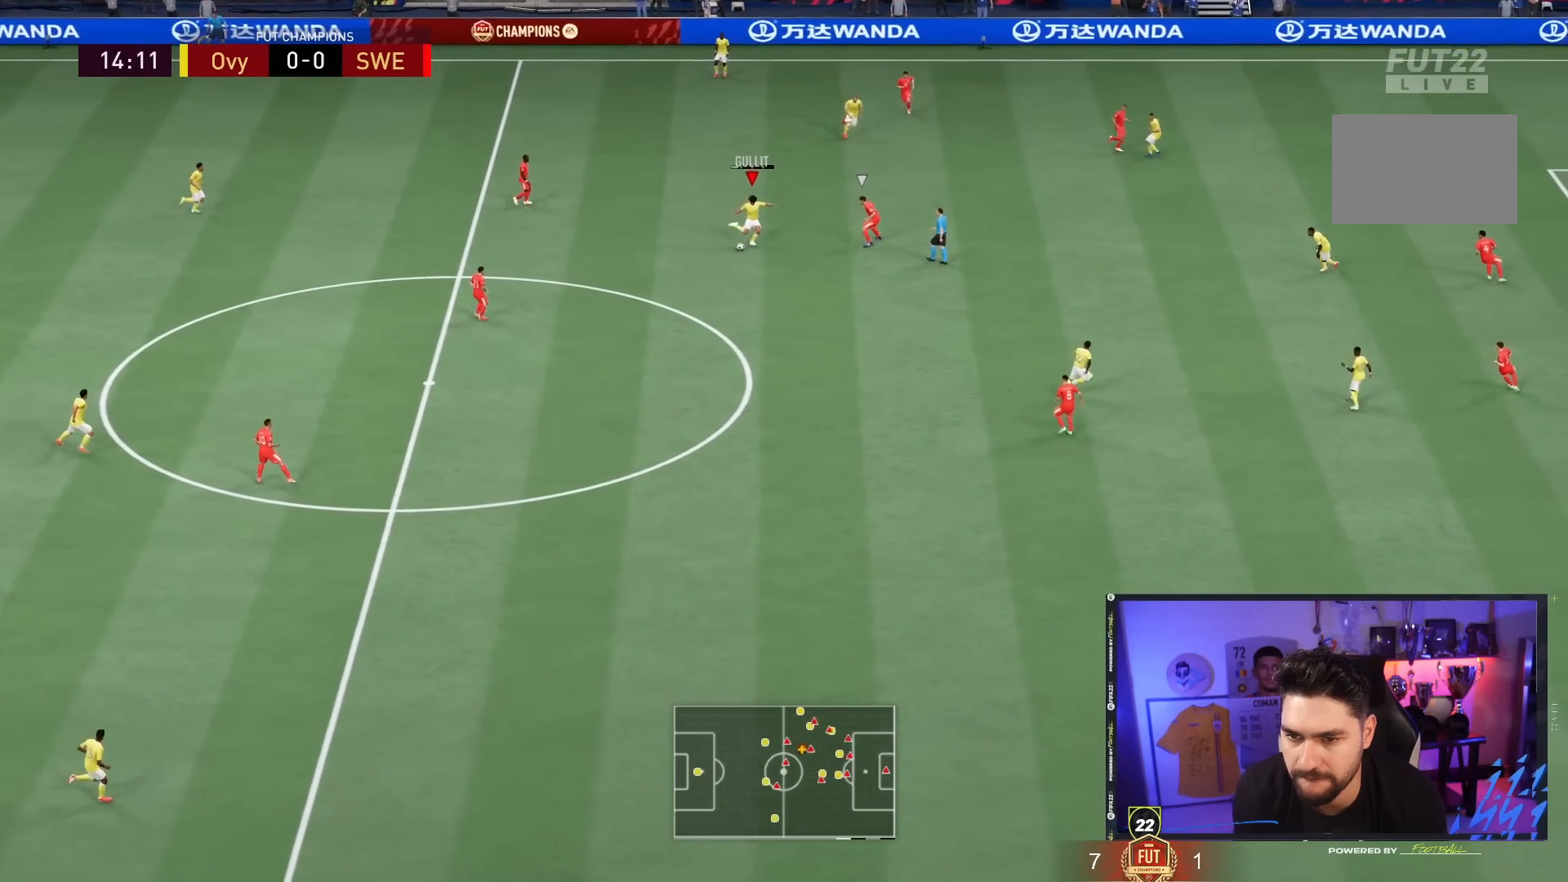
{"buttons": [], "left_stick": "up-right", "right_stick": "center", "events": [[350, "left_stick", "up-right"]]}
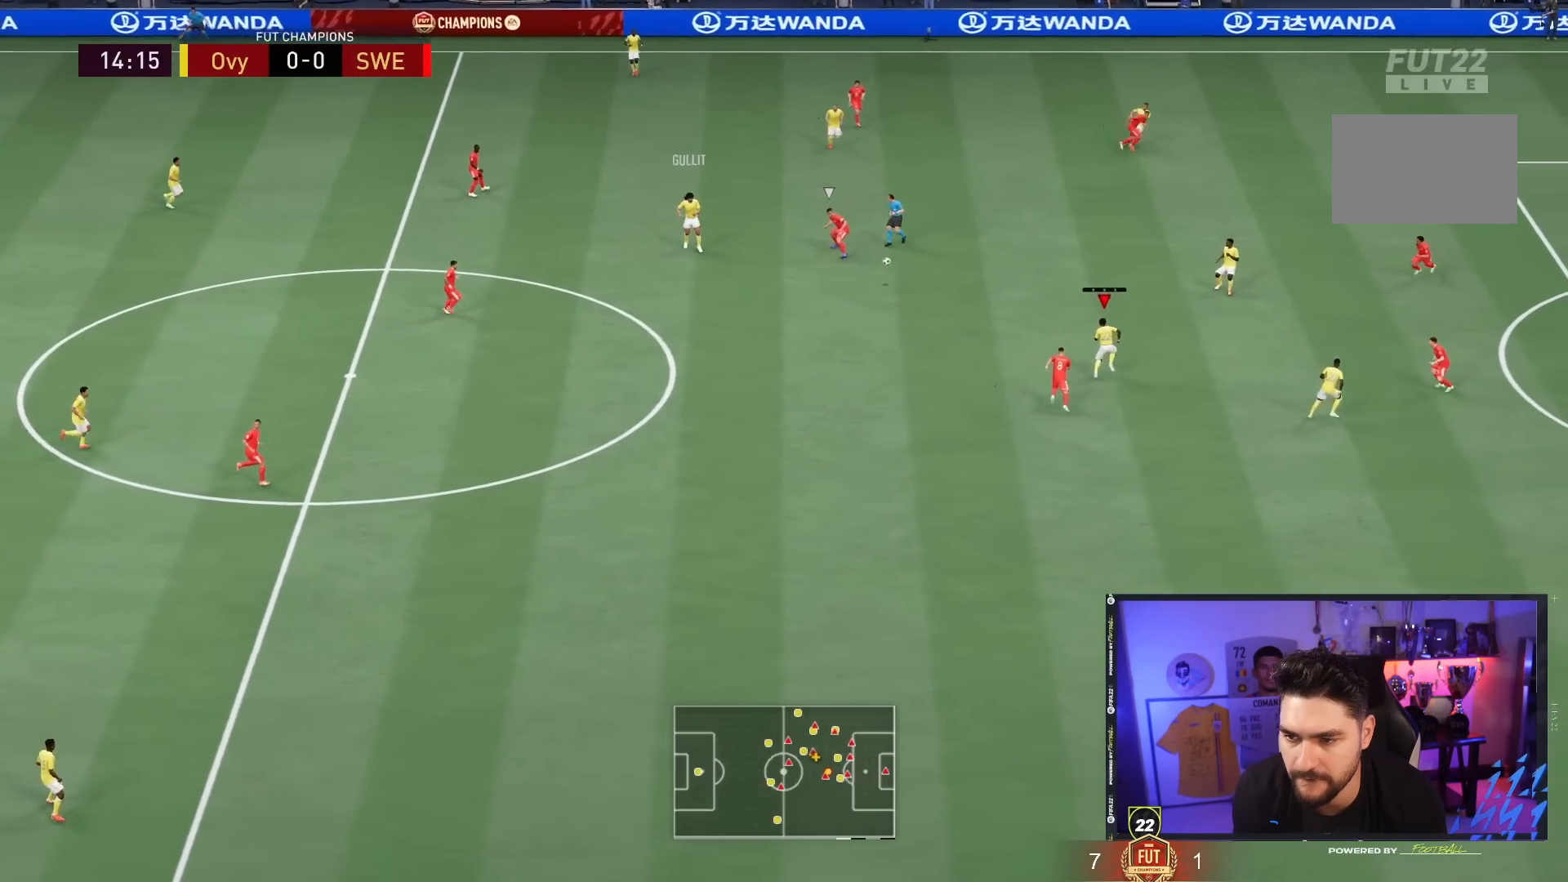
{"buttons": [], "left_stick": "right", "right_stick": "center", "events": [[433, "left_stick", "right"]]}
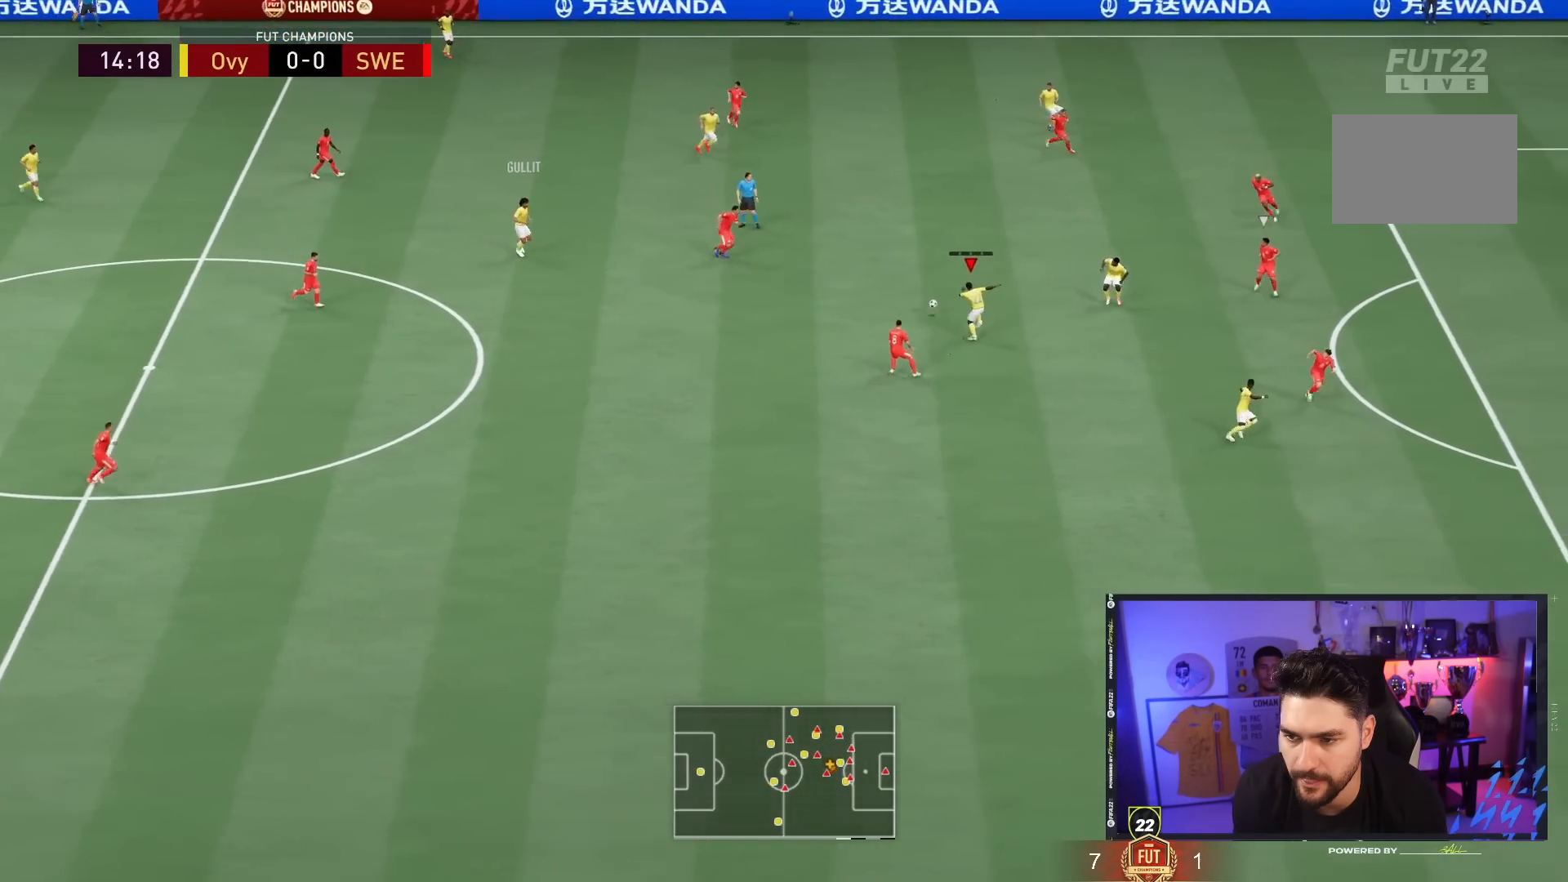
{"buttons": ["TRIANGLE"], "left_stick": "right", "right_stick": "center", "events": [[500, "TRIANGLE", "down"]]}